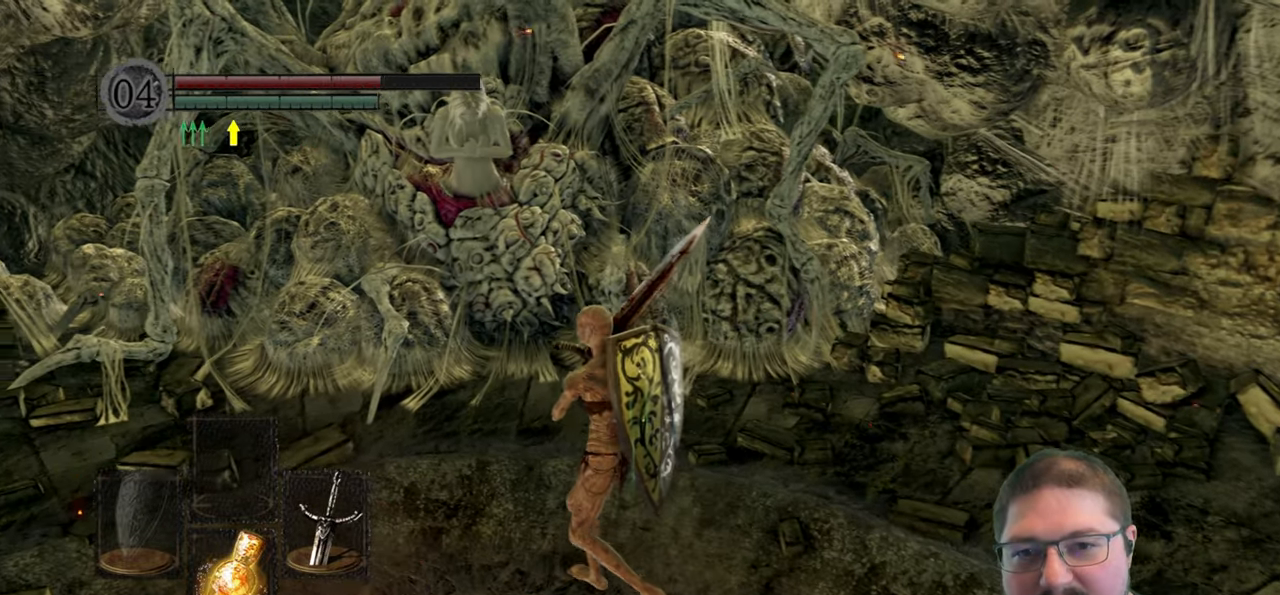
Gameplay with a controller (Xbox layout); each line is a JSON object with the inputs held at the frame after it. "events" lists button and stick changes between this image and that frame as [ms after this image, input, new state], when the widget could be followed in between.
{"buttons": [], "left_stick": "center", "right_stick": "center", "events": []}
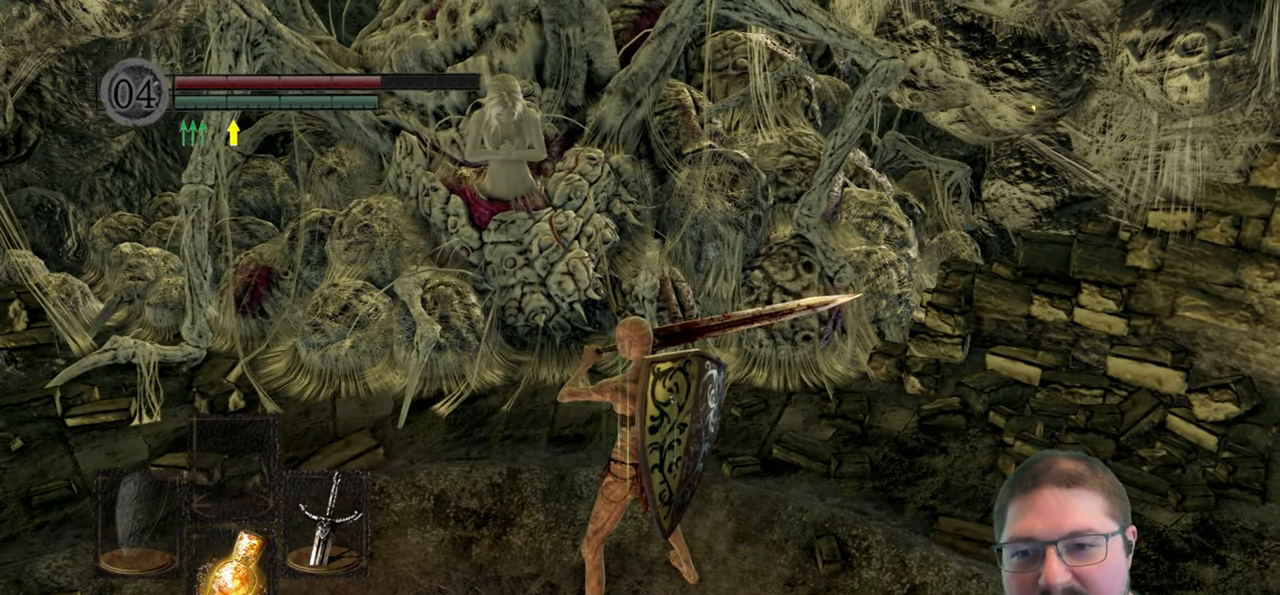
{"buttons": [], "left_stick": "center", "right_stick": "center", "events": []}
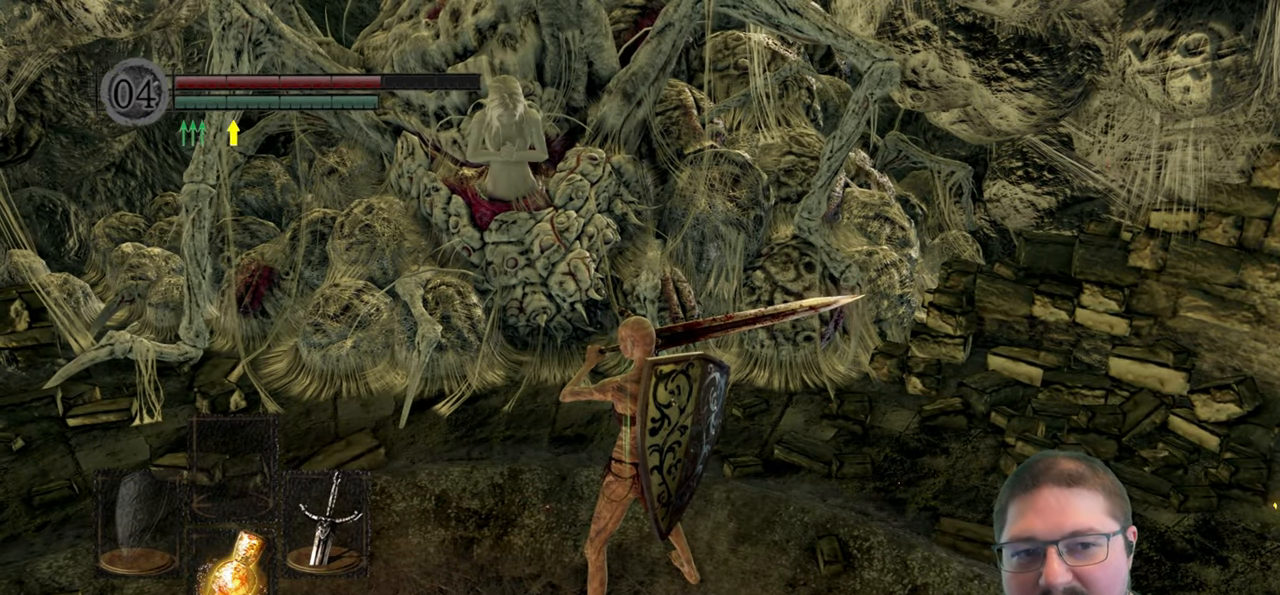
{"buttons": [], "left_stick": "up-left", "right_stick": "center", "events": [[467, "left_stick", "up-left"]]}
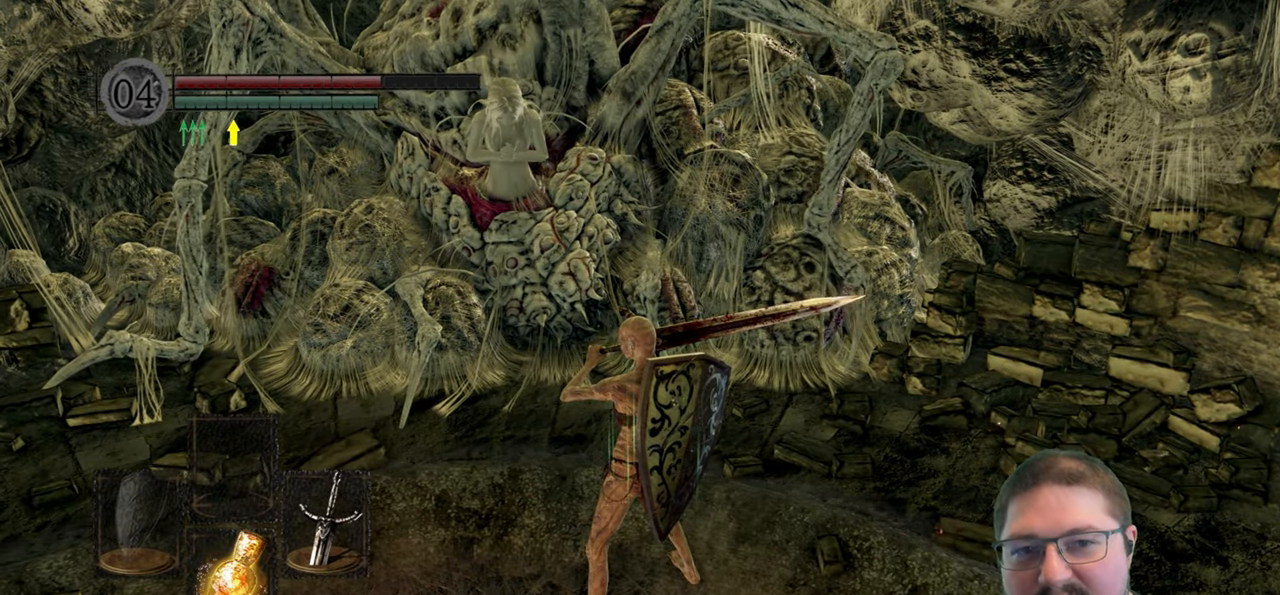
{"buttons": [], "left_stick": "left", "right_stick": "right", "events": [[417, "left_stick", "left"], [483, "right_stick", "right"]]}
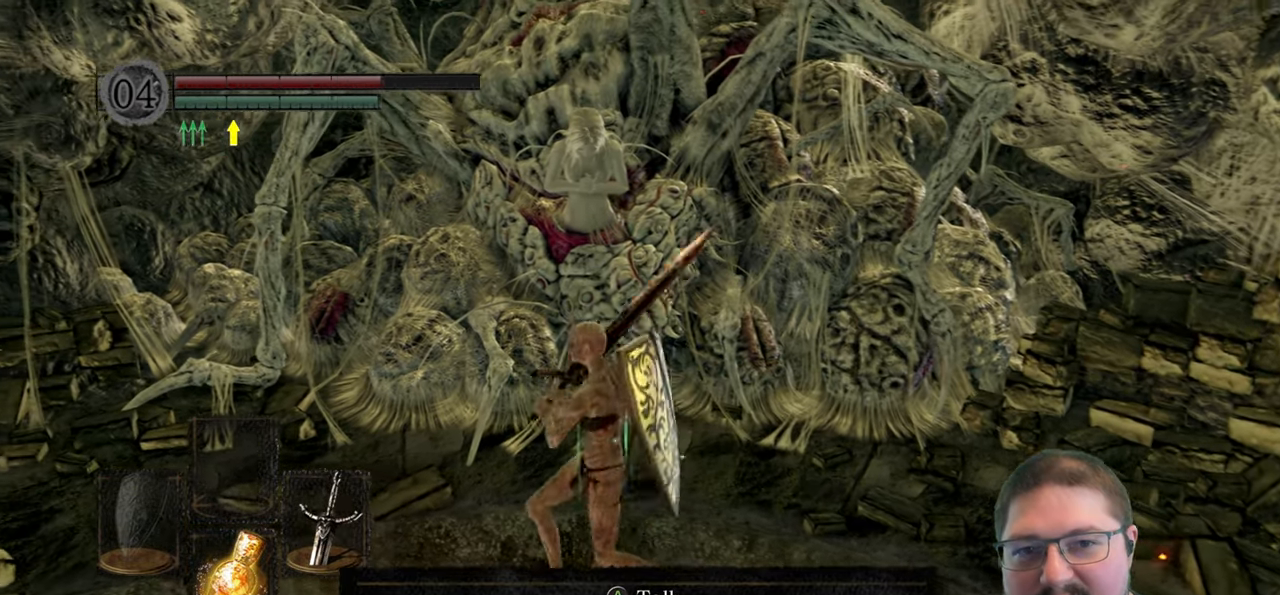
{"buttons": [], "left_stick": "down-right", "right_stick": "right", "events": [[67, "left_stick", "down-left"], [400, "left_stick", "down"], [500, "left_stick", "down-right"]]}
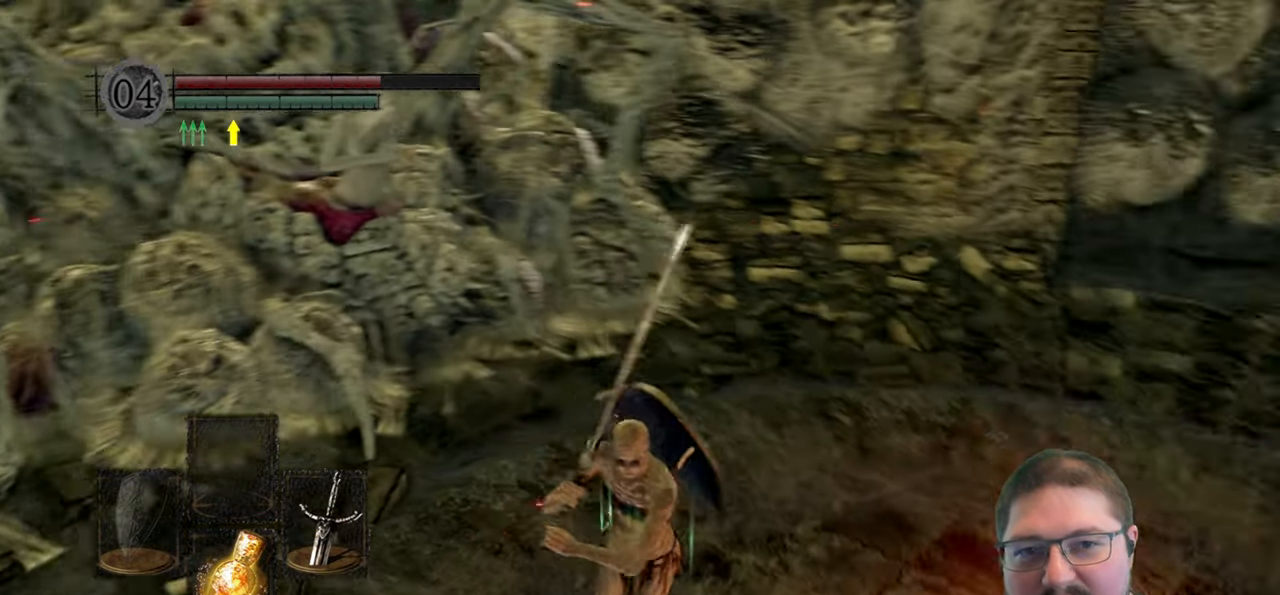
{"buttons": ["A"], "left_stick": "center", "right_stick": "center", "events": [[167, "left_stick", "up-right"], [233, "right_stick", "center"], [333, "left_stick", "up"], [450, "A", "down"], [450, "left_stick", "center"]]}
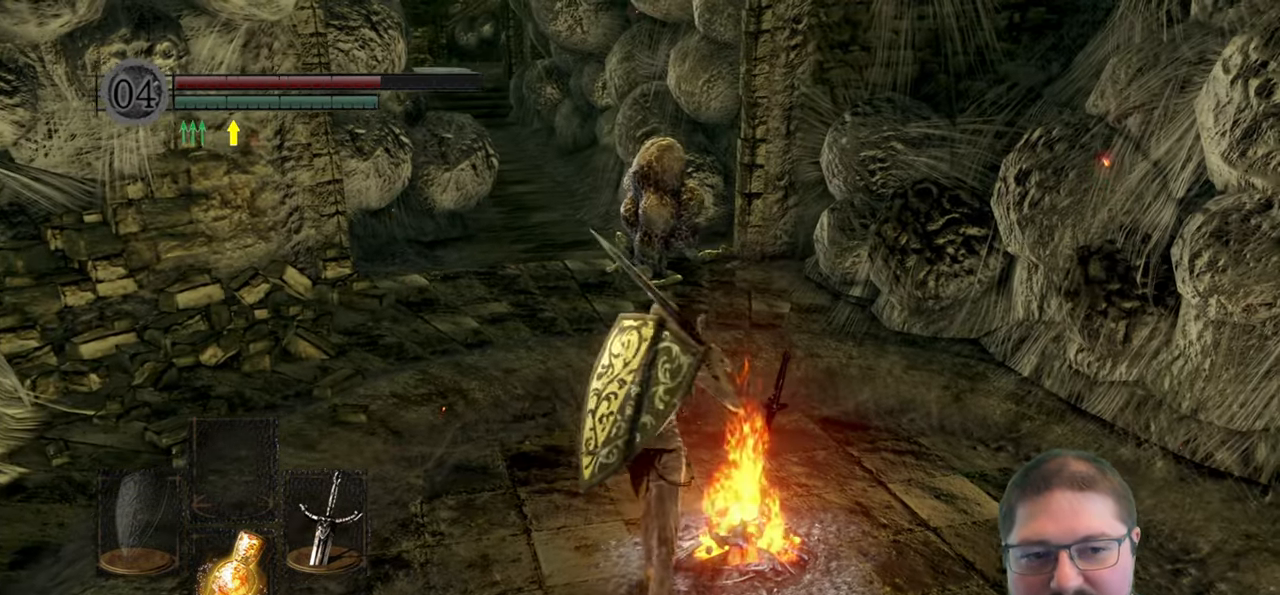
{"buttons": [], "left_stick": "center", "right_stick": "center", "events": [[50, "A", "up"]]}
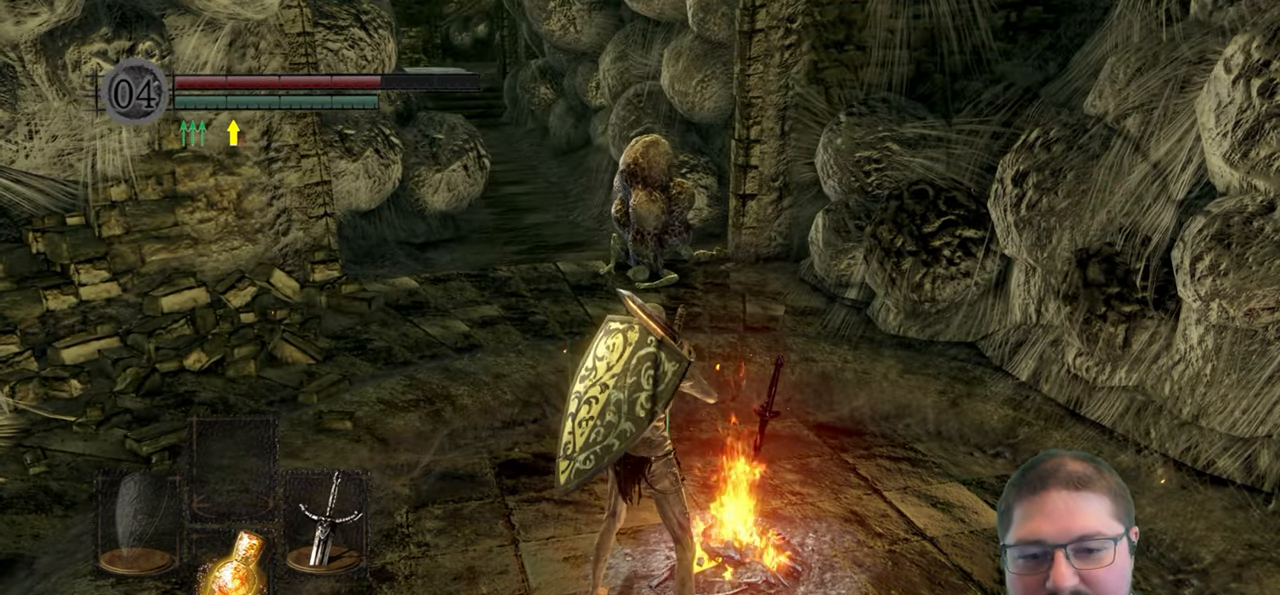
{"buttons": [], "left_stick": "down", "right_stick": "center", "events": [[117, "A", "down"], [233, "A", "up"], [434, "left_stick", "down"]]}
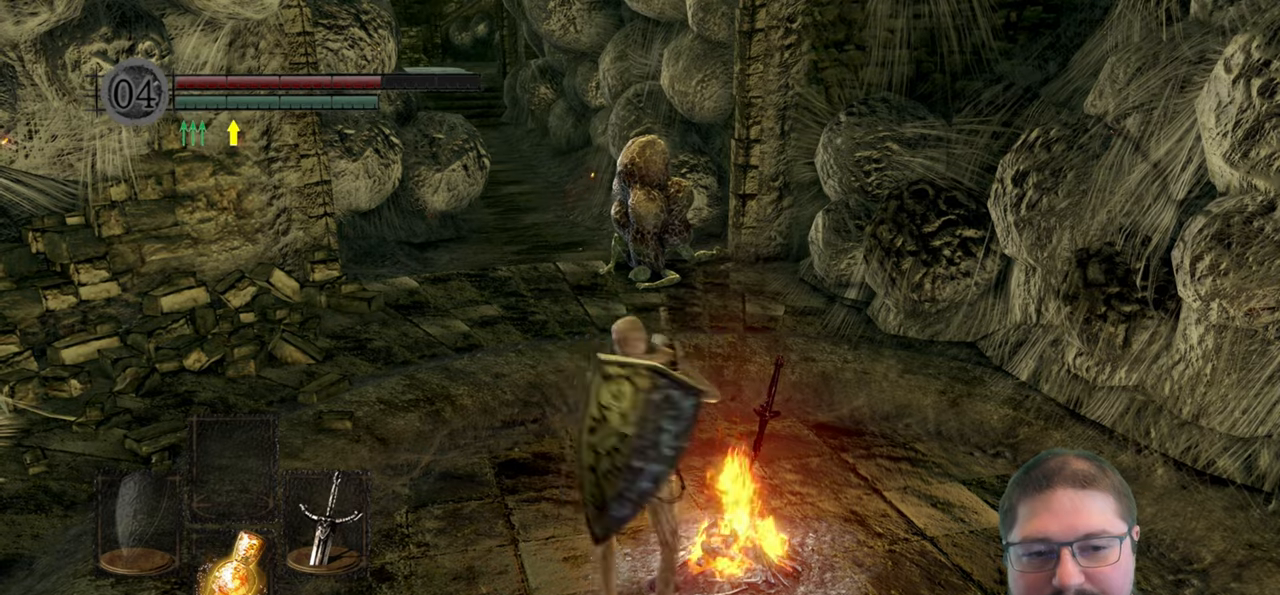
{"buttons": [], "left_stick": "down-right", "right_stick": "left", "events": [[317, "left_stick", "down-right"], [334, "right_stick", "down-left"], [434, "right_stick", "left"]]}
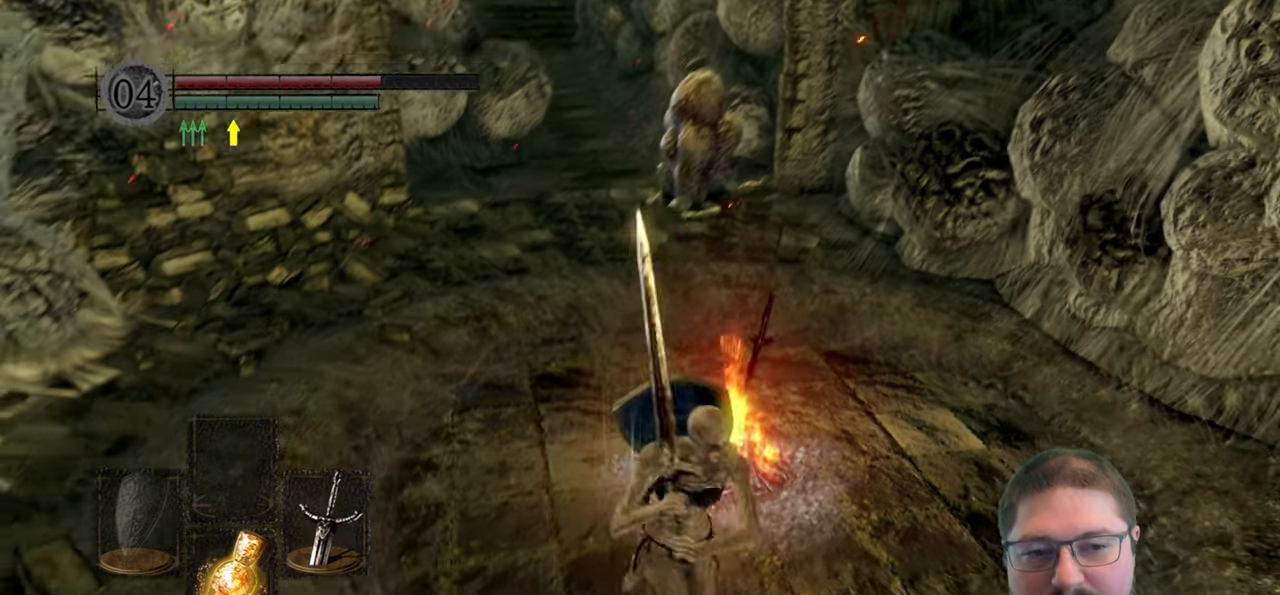
{"buttons": [], "left_stick": "center", "right_stick": "center", "events": [[17, "left_stick", "right"], [184, "right_stick", "center"], [200, "left_stick", "up"], [384, "A", "down"], [384, "left_stick", "center"], [500, "A", "up"]]}
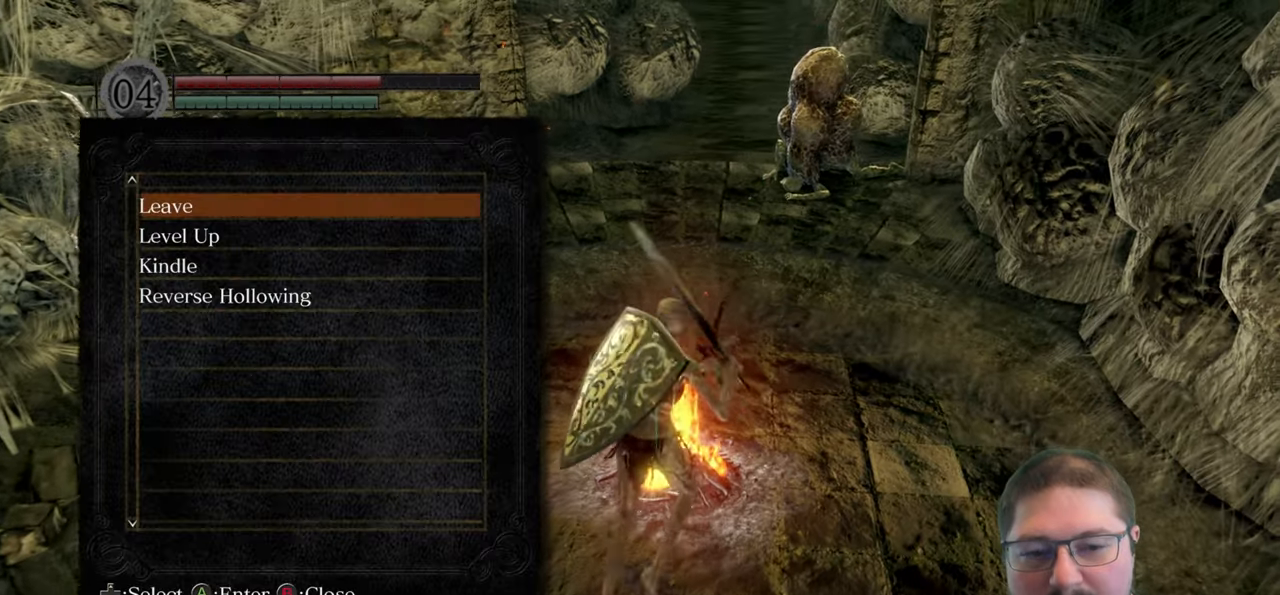
{"buttons": [], "left_stick": "center", "right_stick": "center", "events": []}
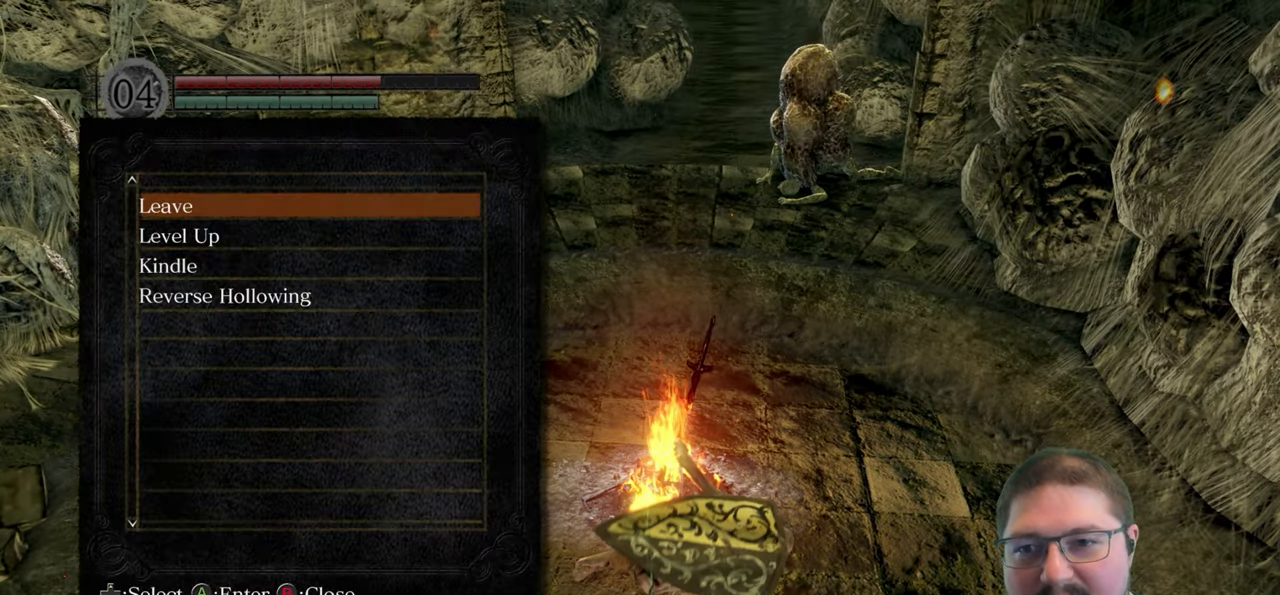
{"buttons": [], "left_stick": "center", "right_stick": "center", "events": []}
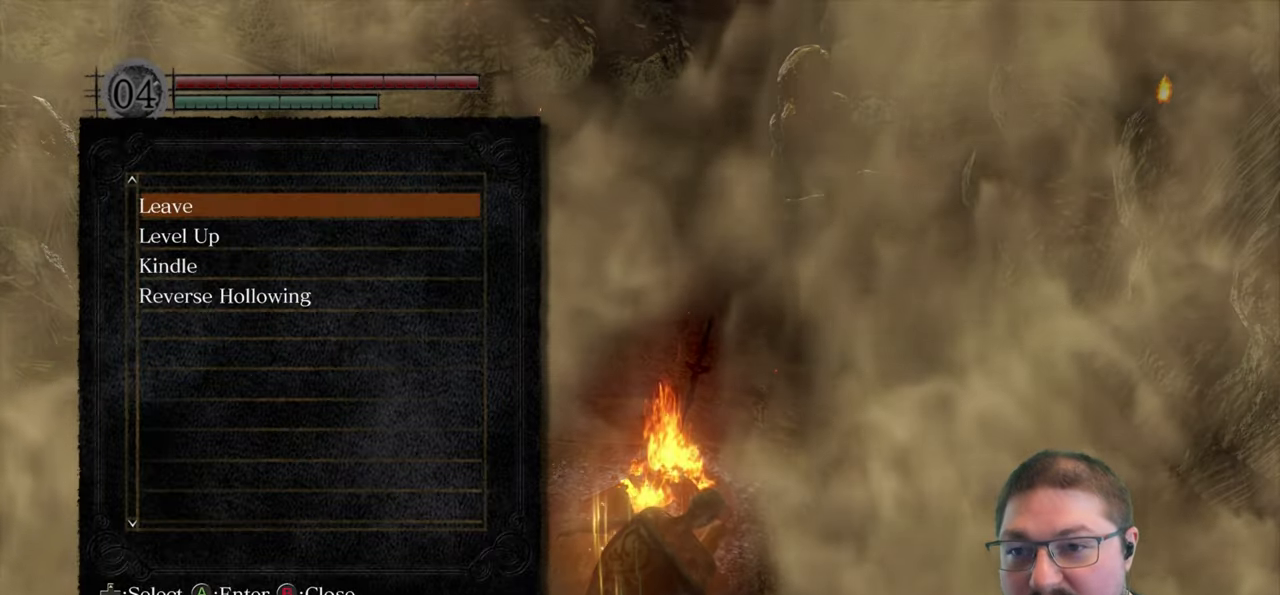
{"buttons": [], "left_stick": "center", "right_stick": "center", "events": []}
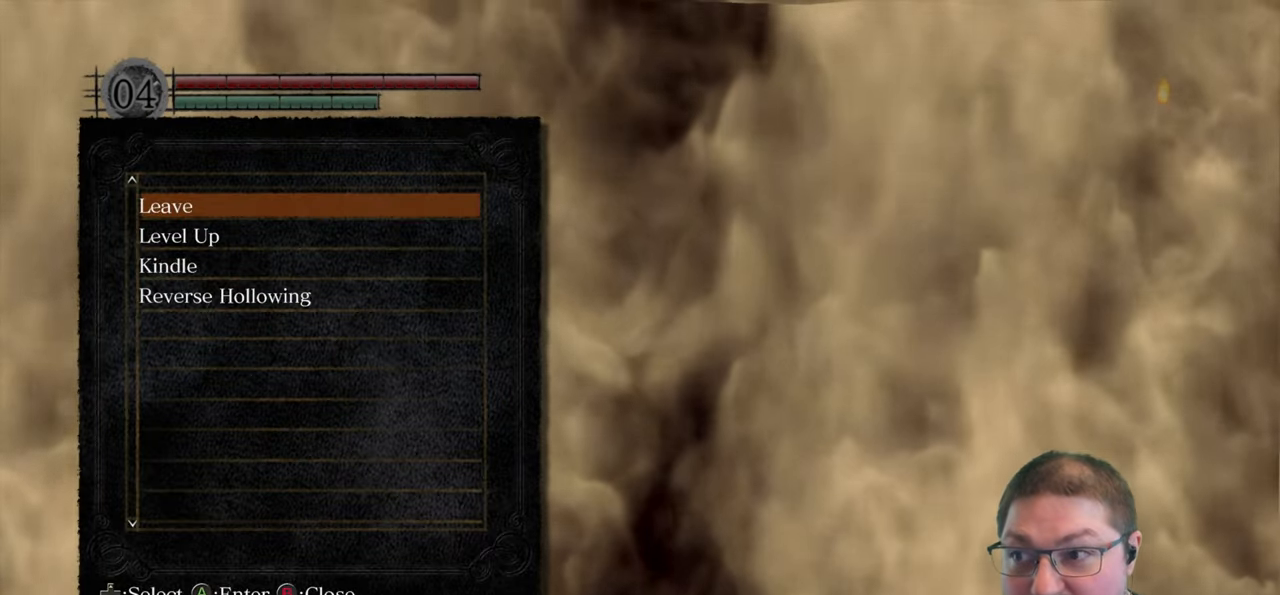
{"buttons": [], "left_stick": "center", "right_stick": "center", "events": [[67, "A", "down"], [184, "A", "up"]]}
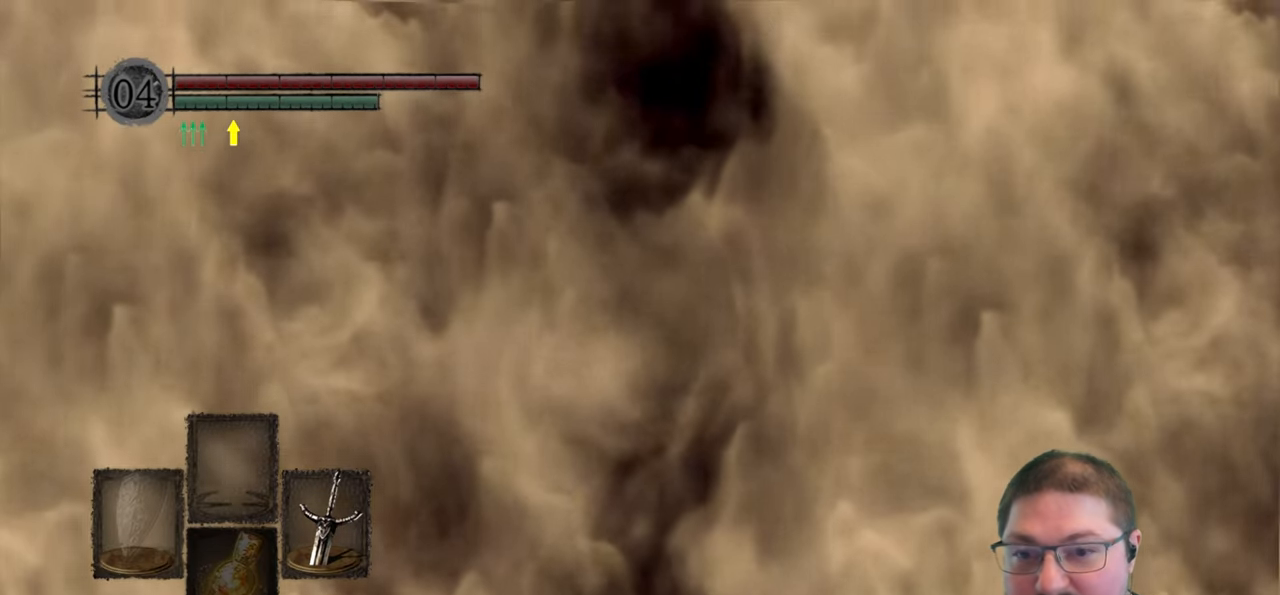
{"buttons": [], "left_stick": "center", "right_stick": "center", "events": []}
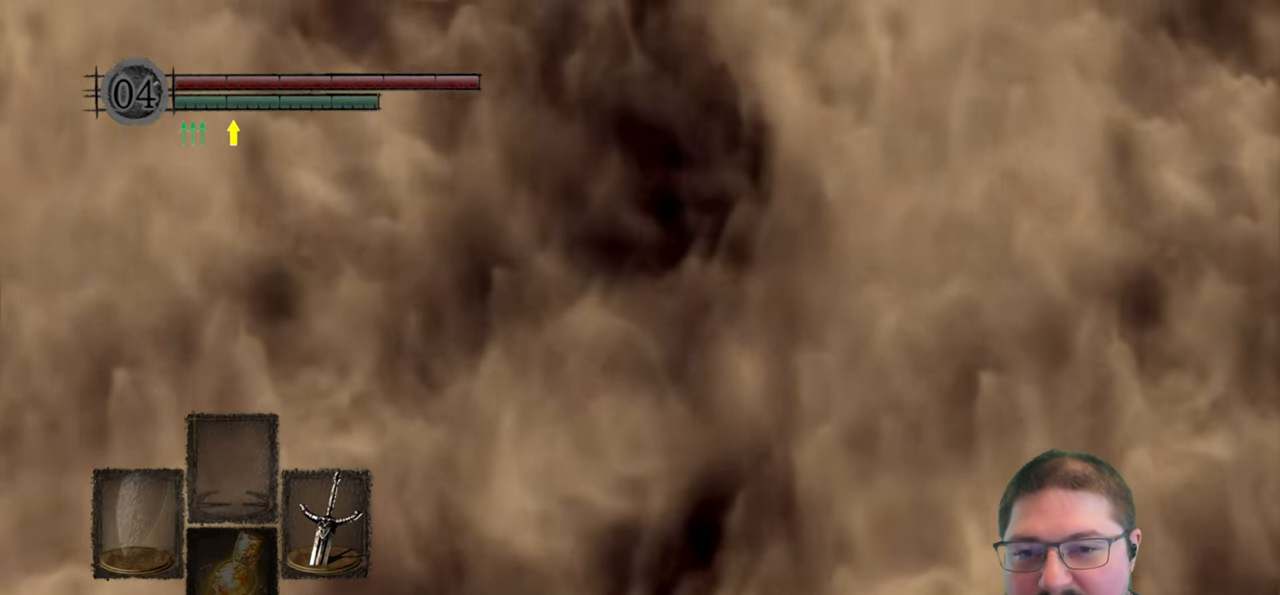
{"buttons": [], "left_stick": "center", "right_stick": "center", "events": []}
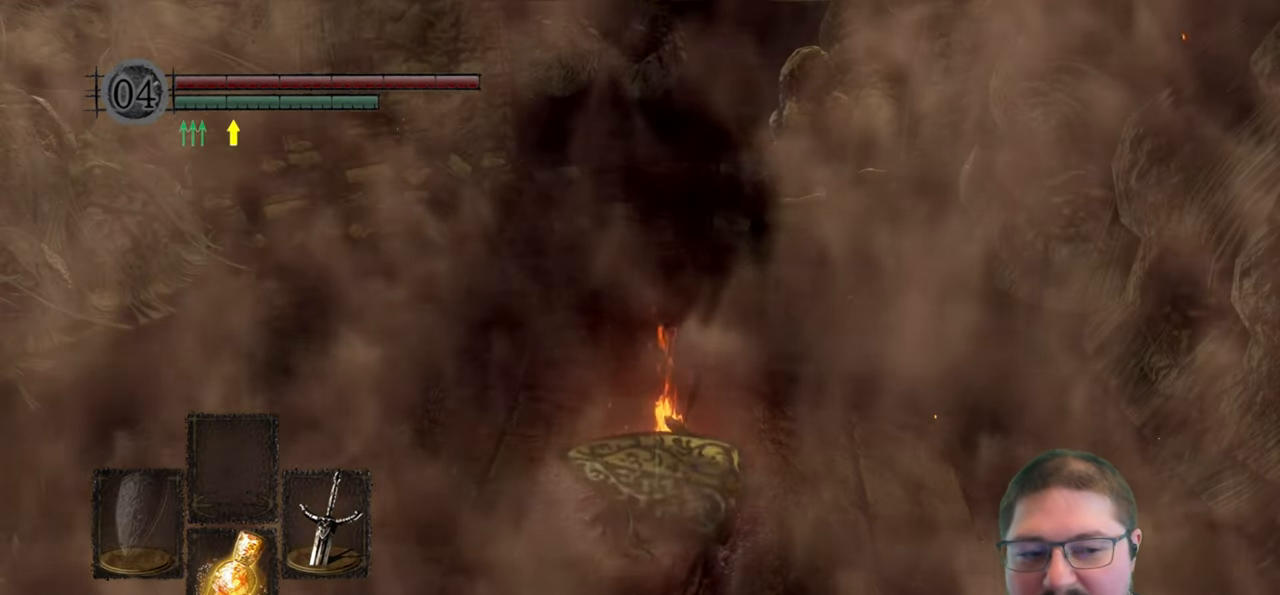
{"buttons": [], "left_stick": "center", "right_stick": "center", "events": []}
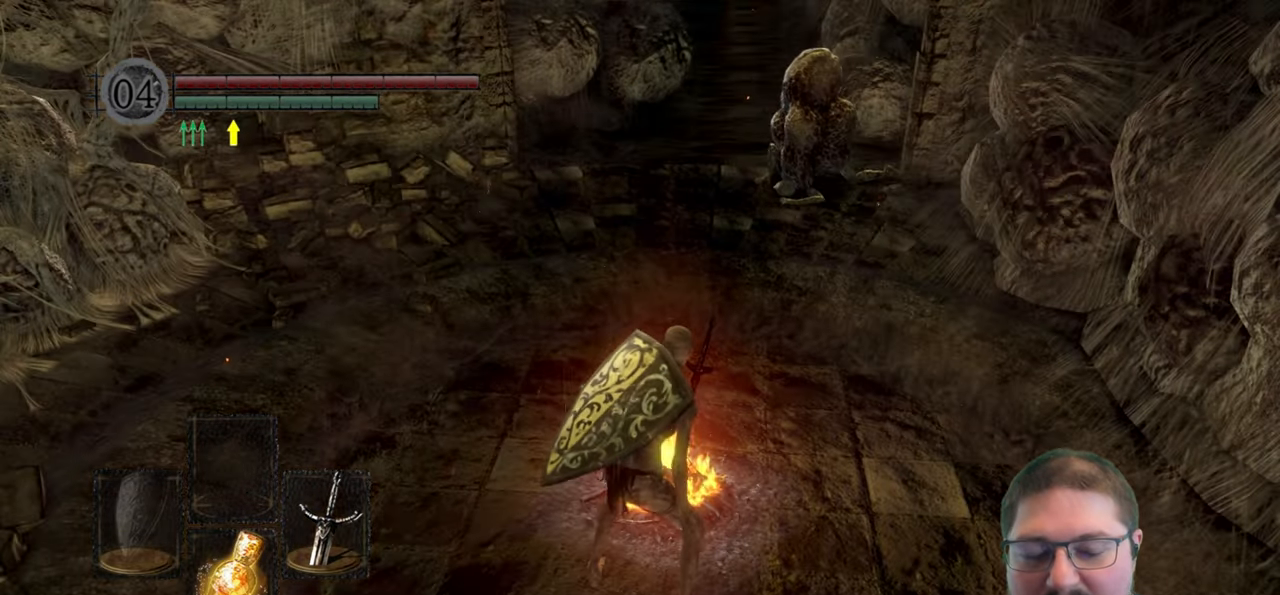
{"buttons": ["START"], "left_stick": "center", "right_stick": "center", "events": [[450, "START", "down"]]}
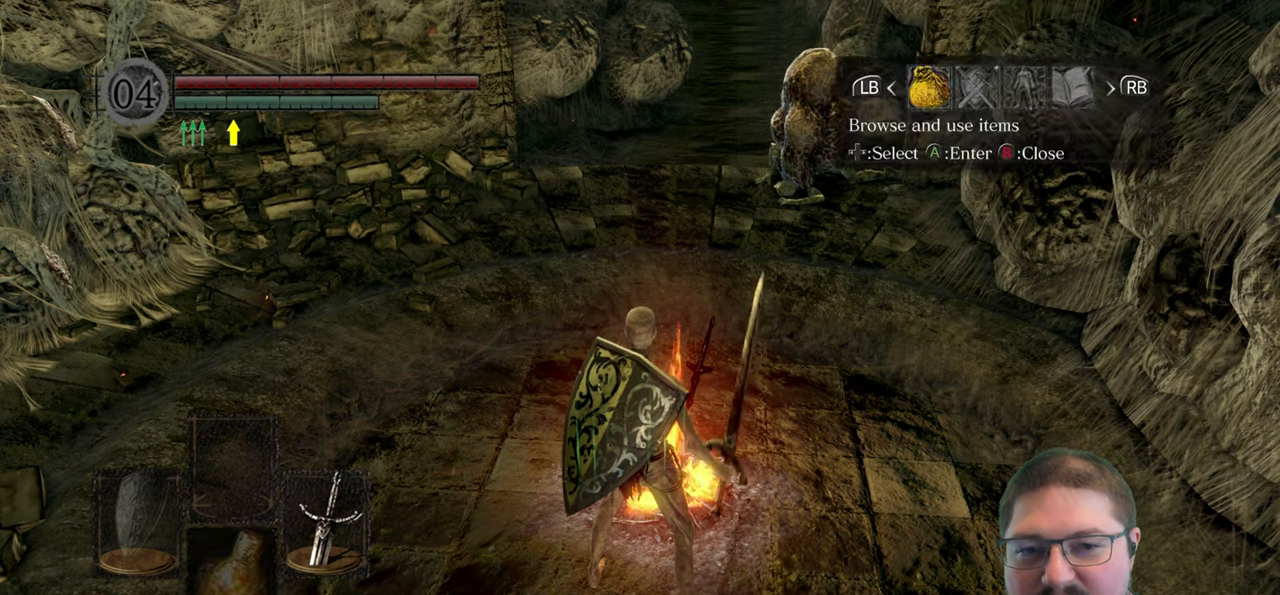
{"buttons": [], "left_stick": "center", "right_stick": "center", "events": [[83, "START", "up"]]}
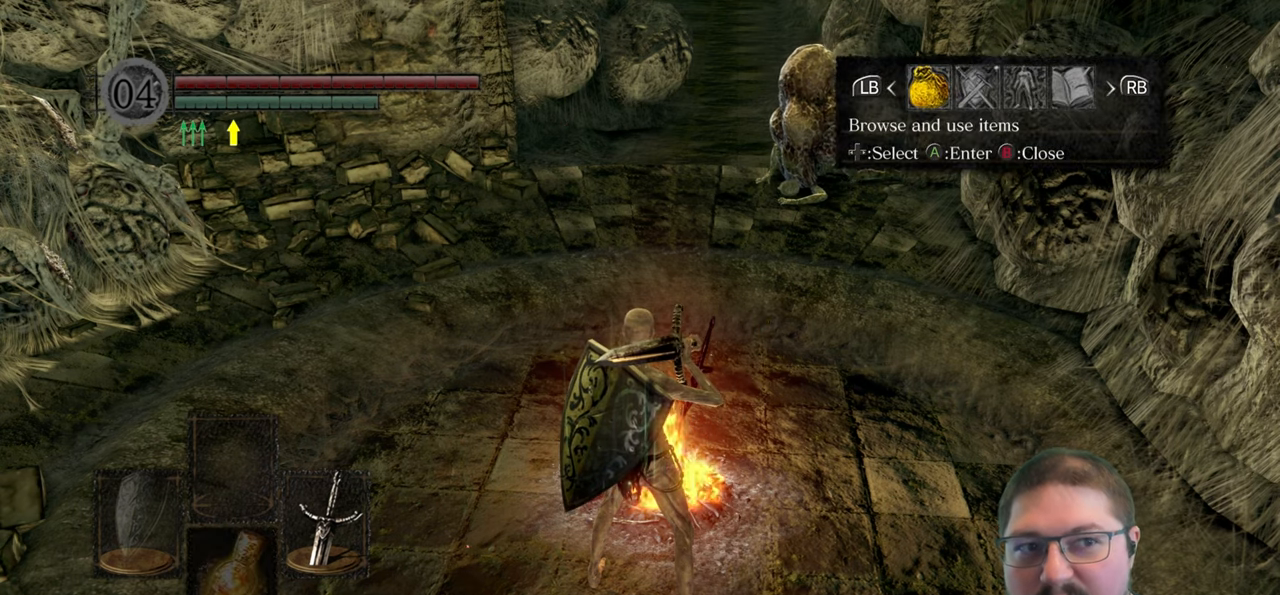
{"buttons": ["DPAD_LEFT"], "left_stick": "center", "right_stick": "center", "events": [[250, "DPAD_RIGHT", "down"], [300, "DPAD_RIGHT", "up"], [483, "DPAD_LEFT", "down"]]}
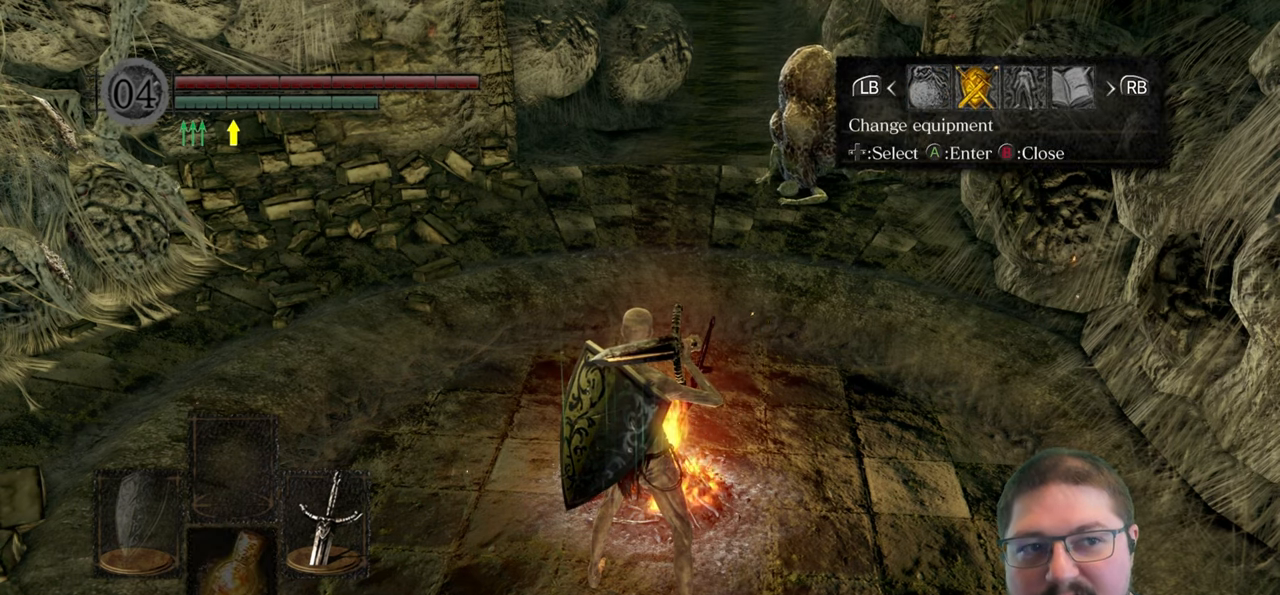
{"buttons": [], "left_stick": "center", "right_stick": "center", "events": [[116, "DPAD_LEFT", "up"], [133, "A", "down"], [250, "A", "up"]]}
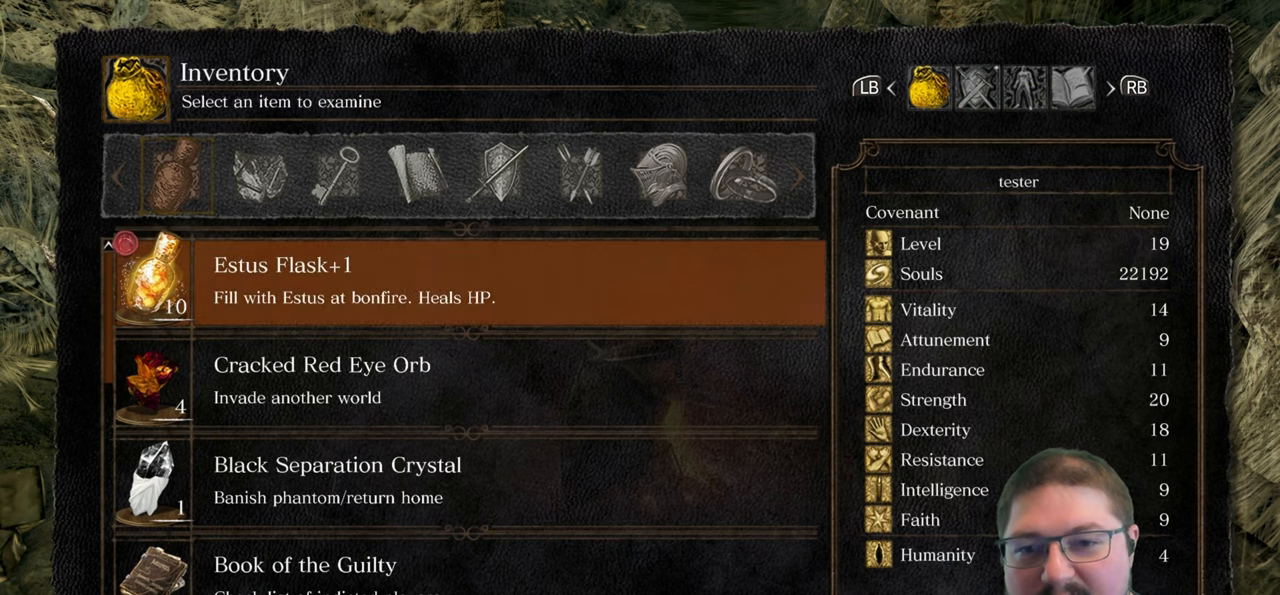
{"buttons": [], "left_stick": "center", "right_stick": "center", "events": [[66, "DPAD_UP", "down"], [166, "DPAD_UP", "up"], [333, "DPAD_UP", "down"], [416, "DPAD_UP", "up"]]}
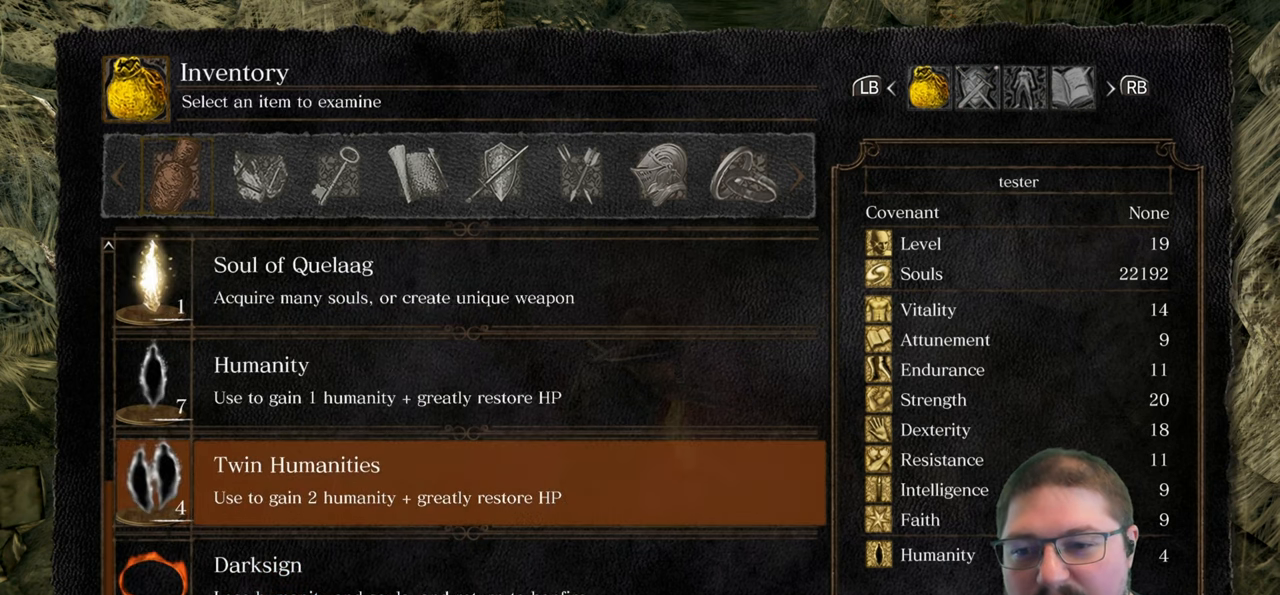
{"buttons": [], "left_stick": "center", "right_stick": "center", "events": [[16, "DPAD_UP", "down"], [100, "DPAD_UP", "up"], [266, "DPAD_UP", "down"], [366, "DPAD_UP", "up"]]}
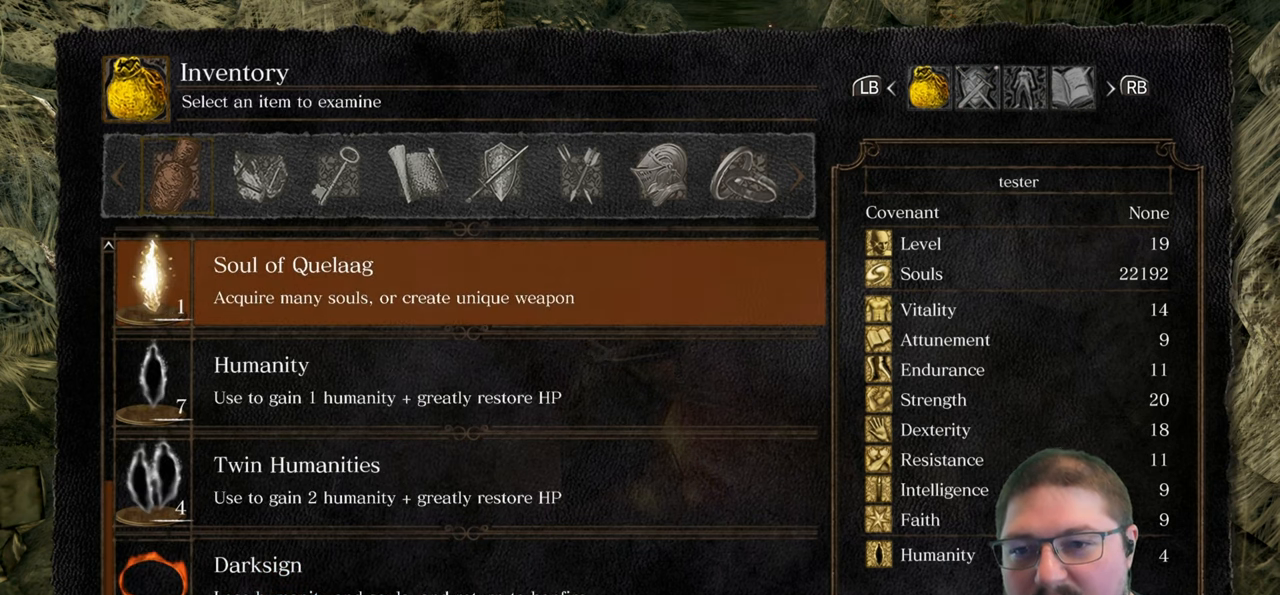
{"buttons": [], "left_stick": "center", "right_stick": "center", "events": [[66, "A", "down"], [183, "A", "up"]]}
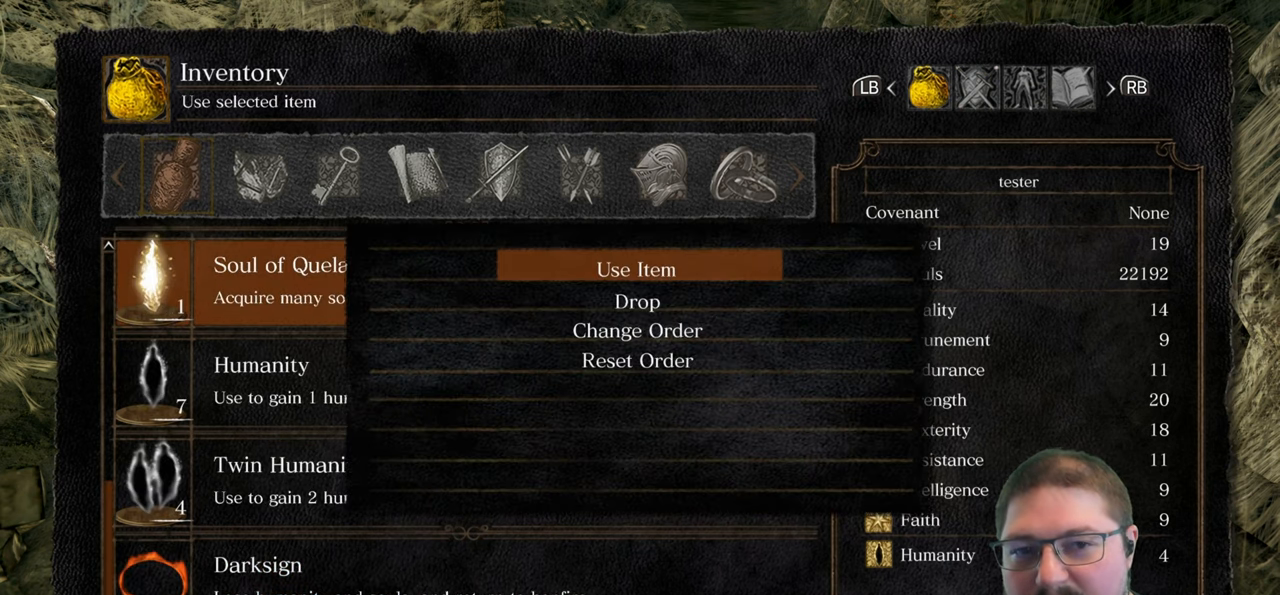
{"buttons": [], "left_stick": "center", "right_stick": "center", "events": [[83, "A", "down"], [216, "A", "up"]]}
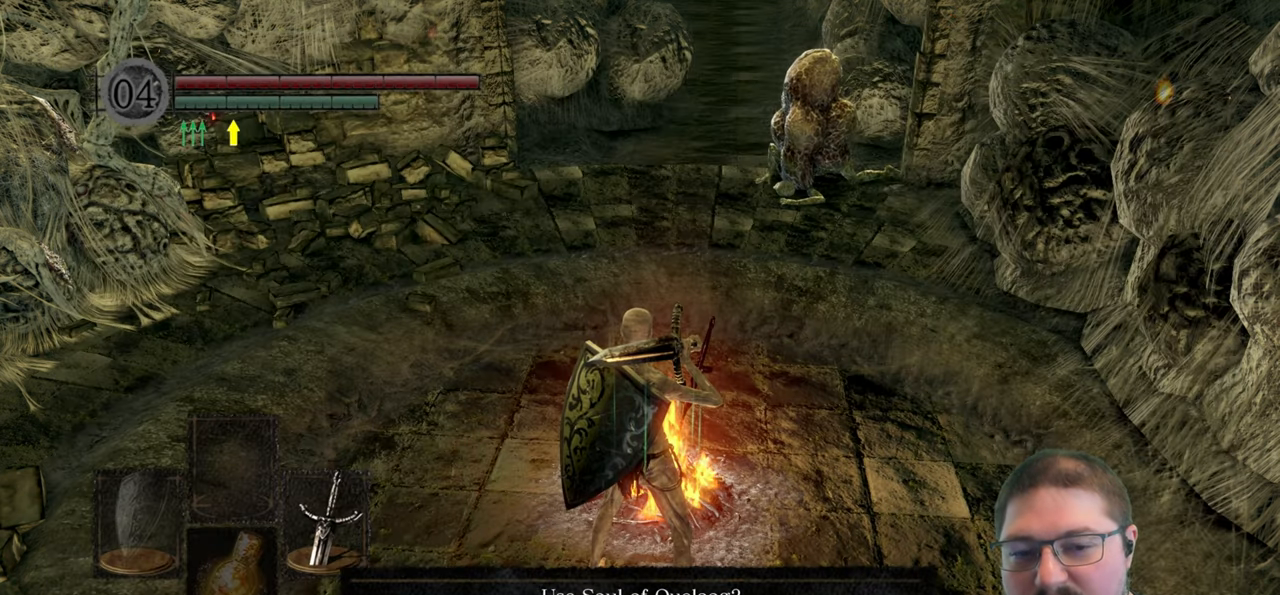
{"buttons": [], "left_stick": "center", "right_stick": "center", "events": [[116, "DPAD_LEFT", "down"], [266, "A", "down"], [266, "DPAD_LEFT", "up"], [366, "A", "up"]]}
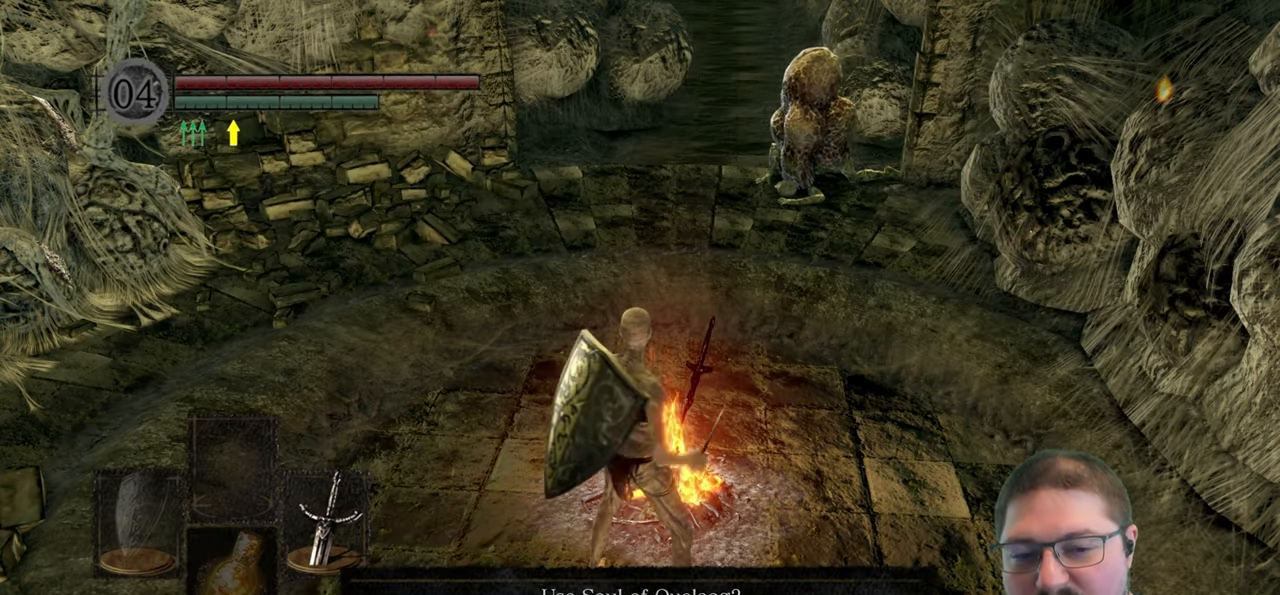
{"buttons": [], "left_stick": "center", "right_stick": "center", "events": []}
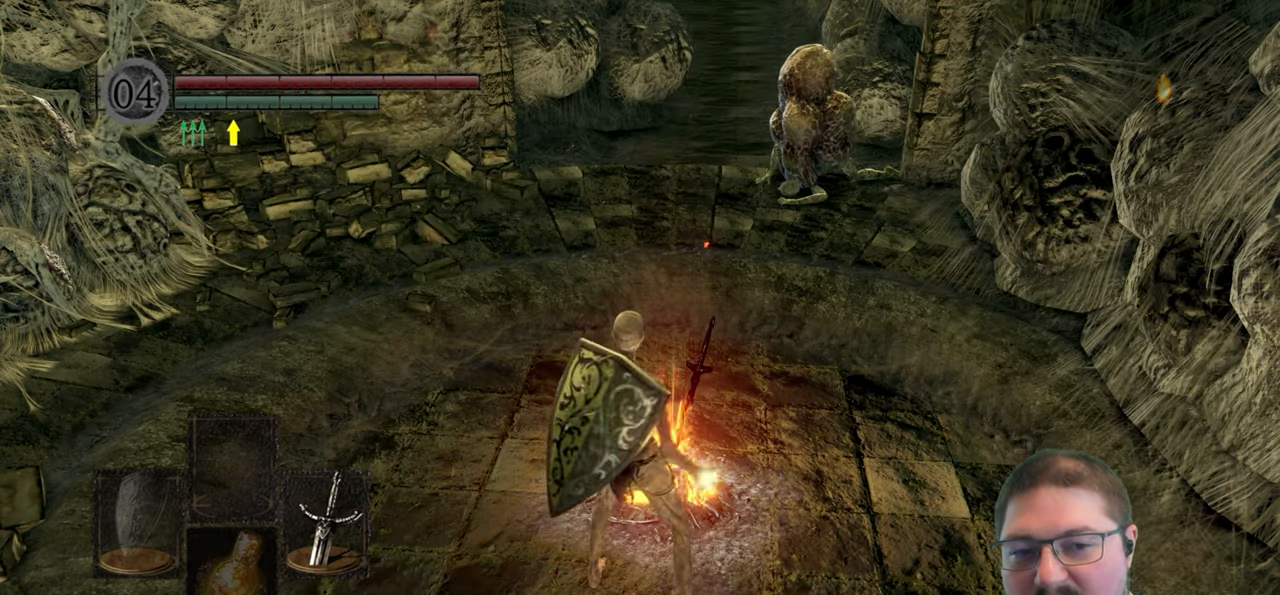
{"buttons": [], "left_stick": "center", "right_stick": "center", "events": [[266, "START", "down"], [433, "START", "up"]]}
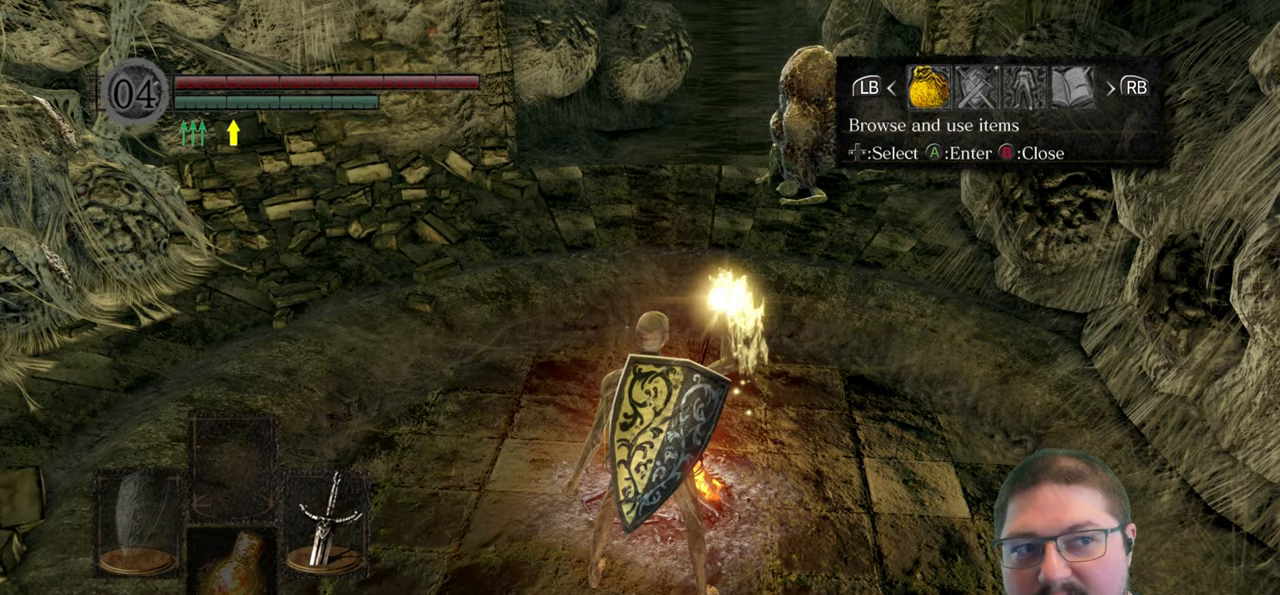
{"buttons": [], "left_stick": "center", "right_stick": "center", "events": [[250, "A", "down"], [350, "A", "up"]]}